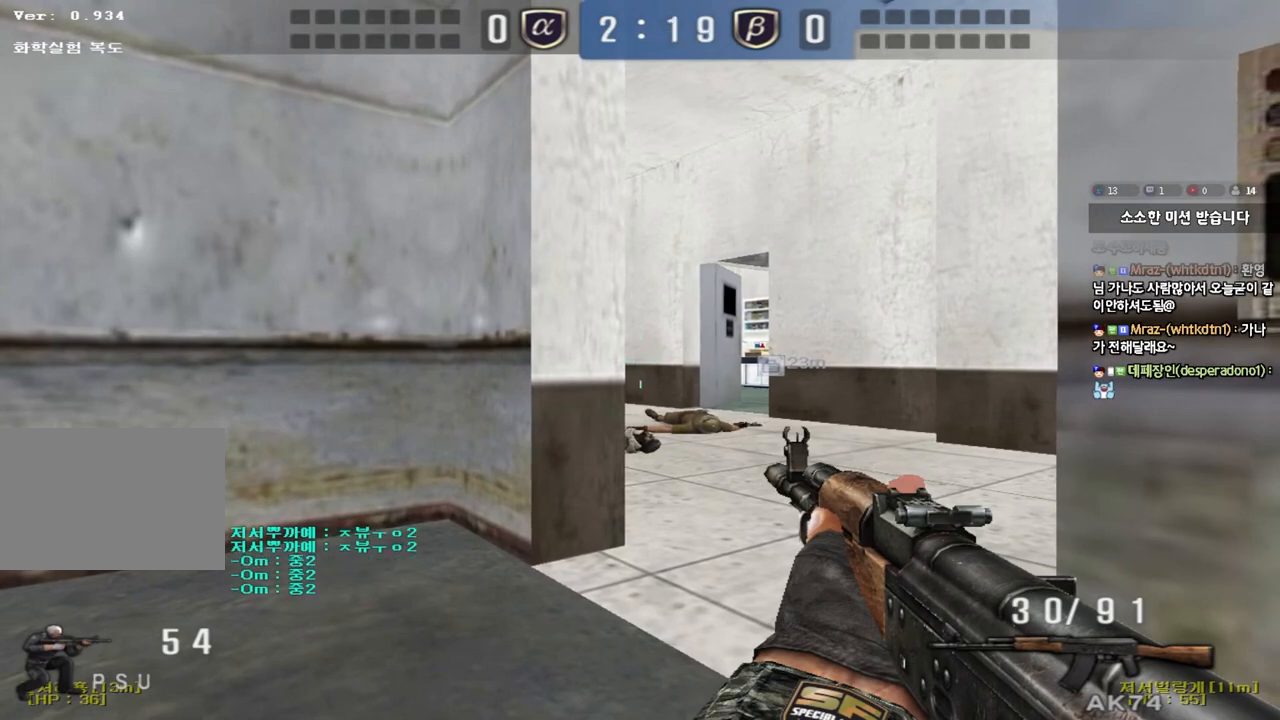
Gameplay with keyboard; each line is a JSON object with the keys held at the frame after it. "events" lists presses ("down") and releases ("up") of "a", "ctrl", "d", "e", "f", "q", "r", "s", "shift", "space", "tab" and "w" between this image and that frame as [ms after this image, input, new state], when the widget could be followed in between. No other keys are recorded. Mouse input is not recorded.
{"keys": ["ctrl"], "events": [[133, "d", "up"], [350, "s", "down"], [483, "s", "up"]]}
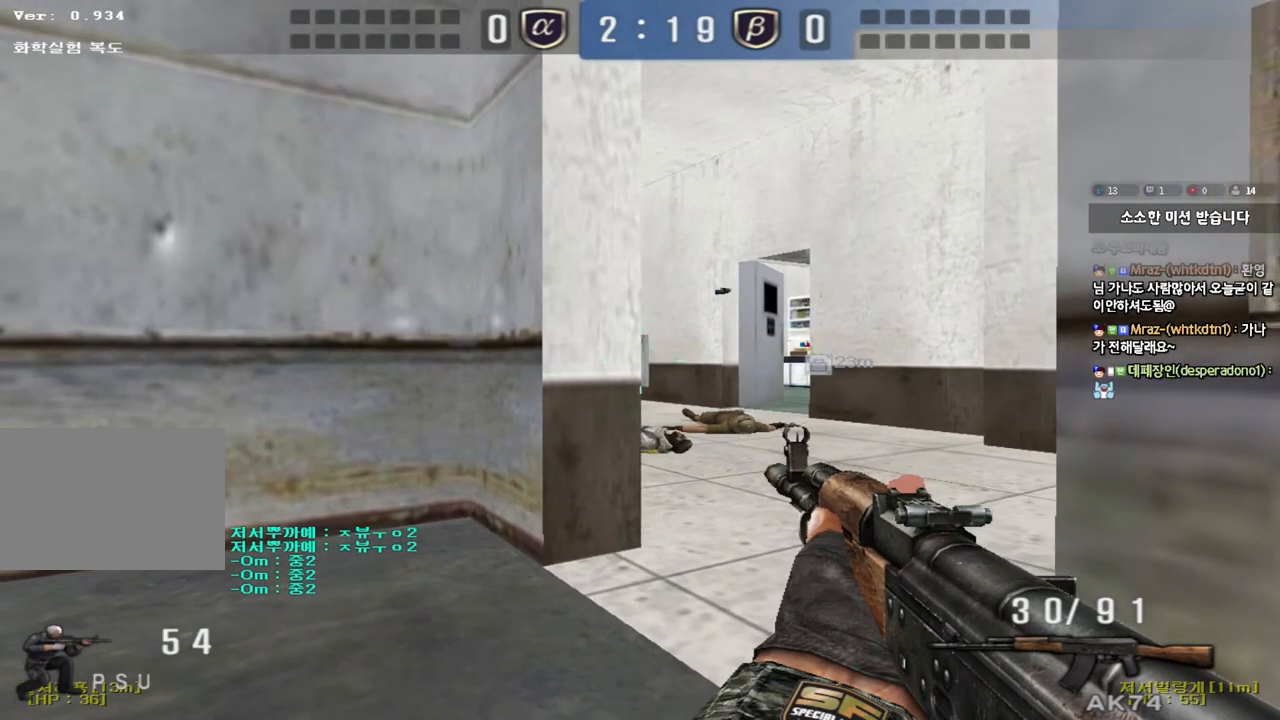
{"keys": ["ctrl"], "events": [[250, "d", "down"], [350, "d", "up"]]}
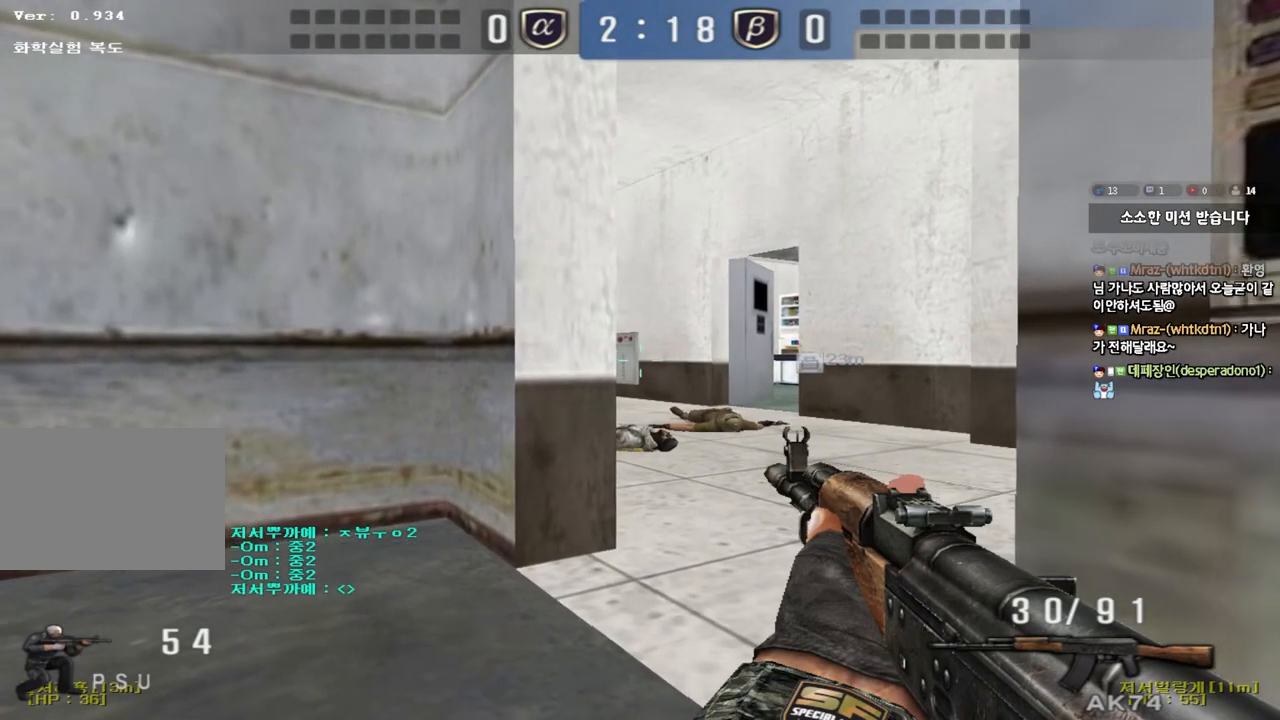
{"keys": ["ctrl"], "events": []}
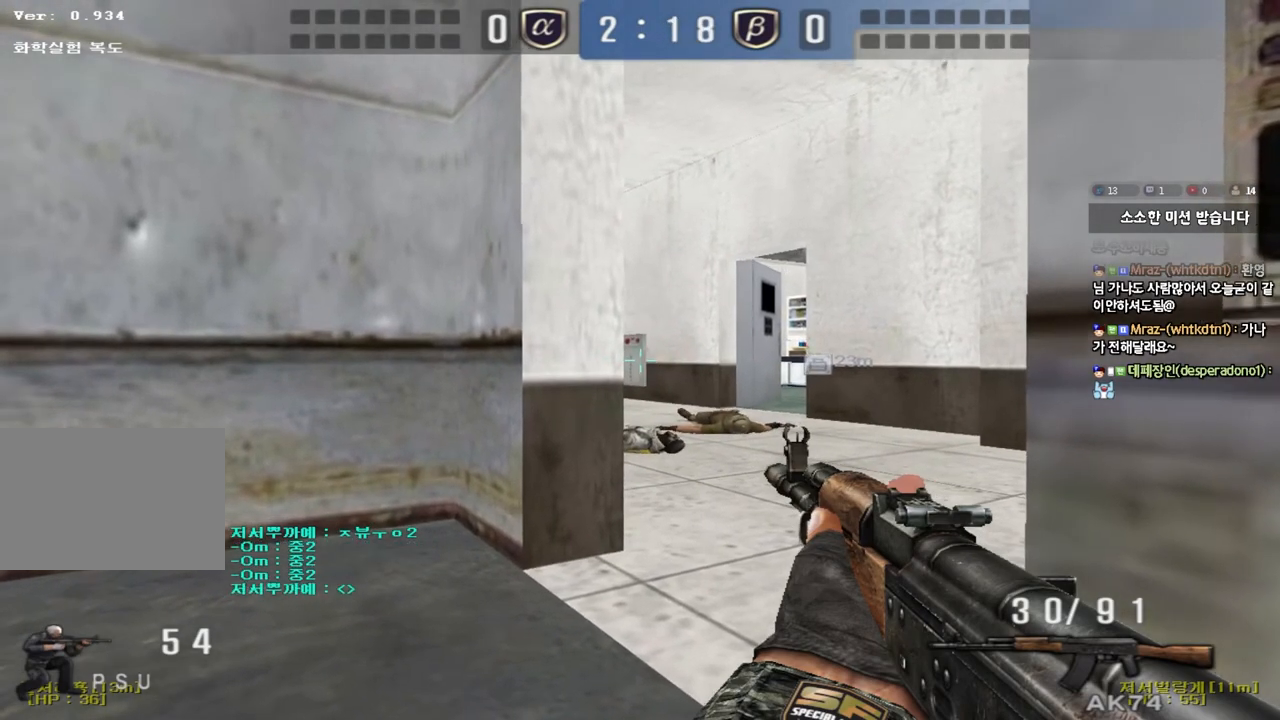
{"keys": ["ctrl", "d"], "events": [[200, "d", "down"]]}
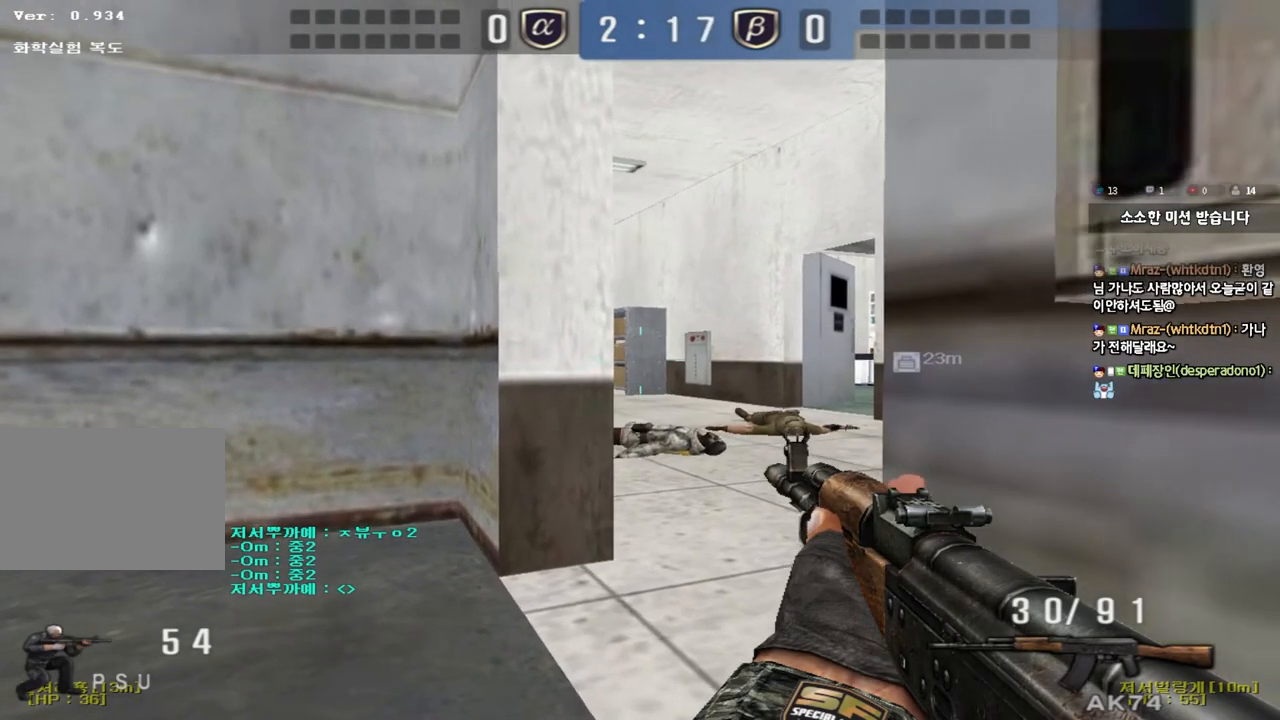
{"keys": ["a", "ctrl", "s"], "events": [[33, "d", "up"], [483, "a", "down"], [500, "s", "down"]]}
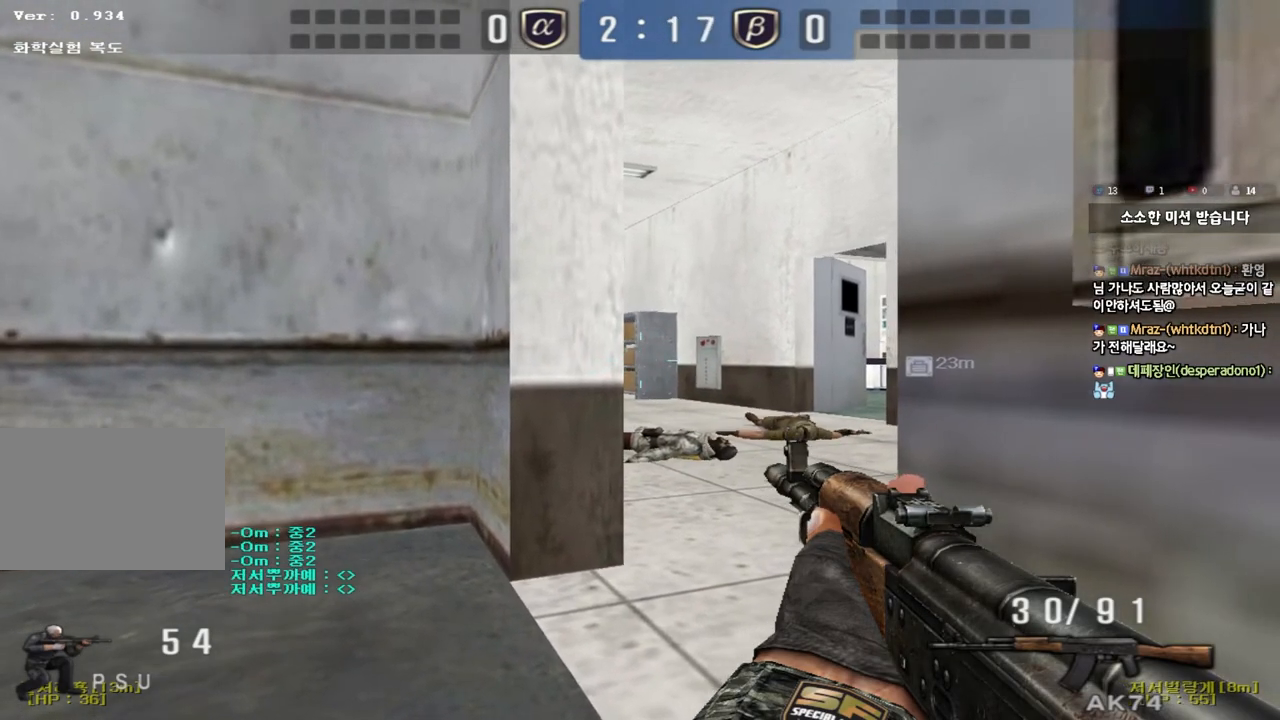
{"keys": ["ctrl"], "events": [[67, "s", "up"], [100, "a", "up"]]}
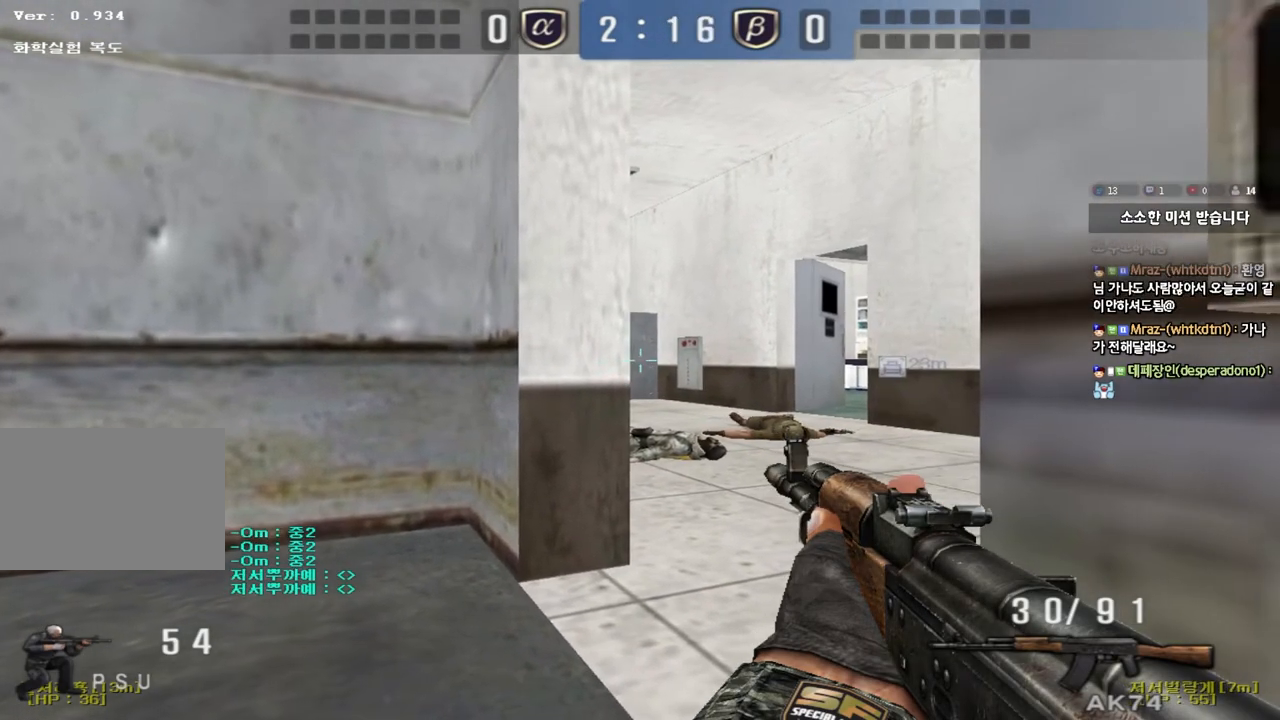
{"keys": ["a", "ctrl"], "events": [[367, "a", "down"]]}
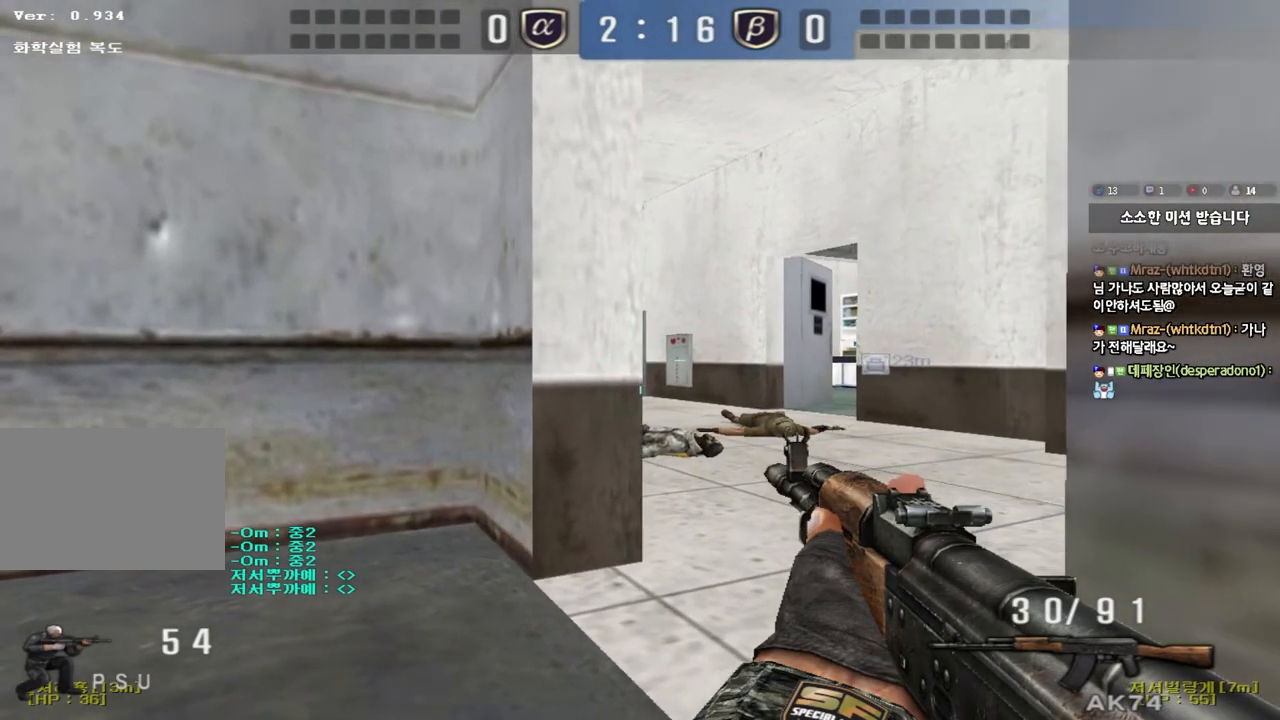
{"keys": ["ctrl"], "events": [[33, "a", "up"]]}
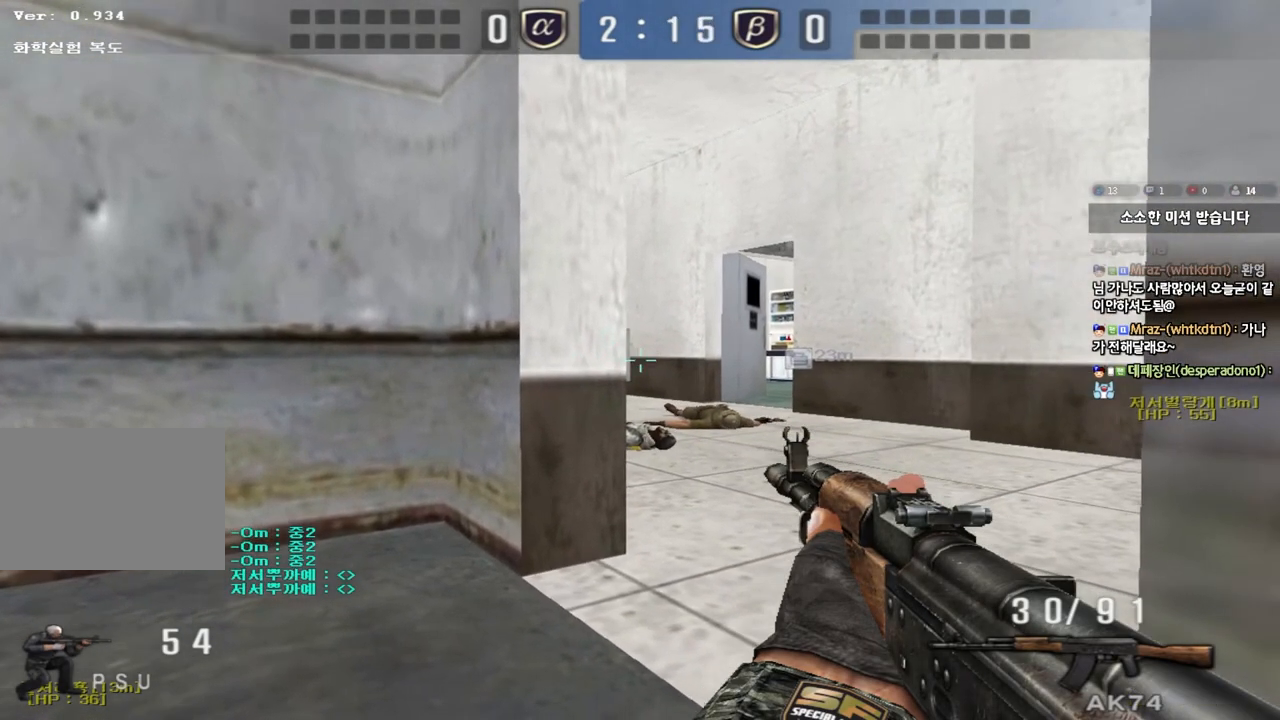
{"keys": ["a", "ctrl"], "events": [[500, "a", "down"]]}
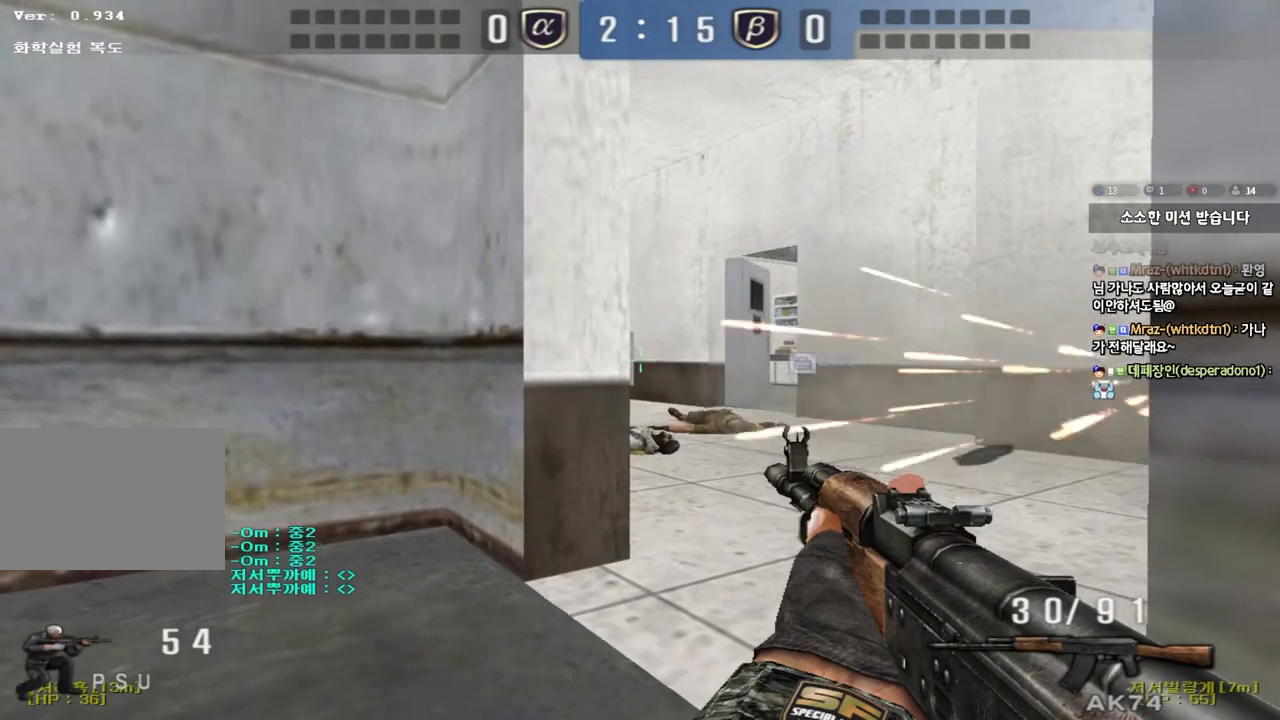
{"keys": ["d", "s", "shift"], "events": [[50, "w", "down"], [67, "ctrl", "up"], [200, "w", "up"], [217, "ctrl", "down"], [283, "ctrl", "up"], [300, "s", "down"], [350, "a", "up"], [500, "d", "down"], [500, "shift", "down"]]}
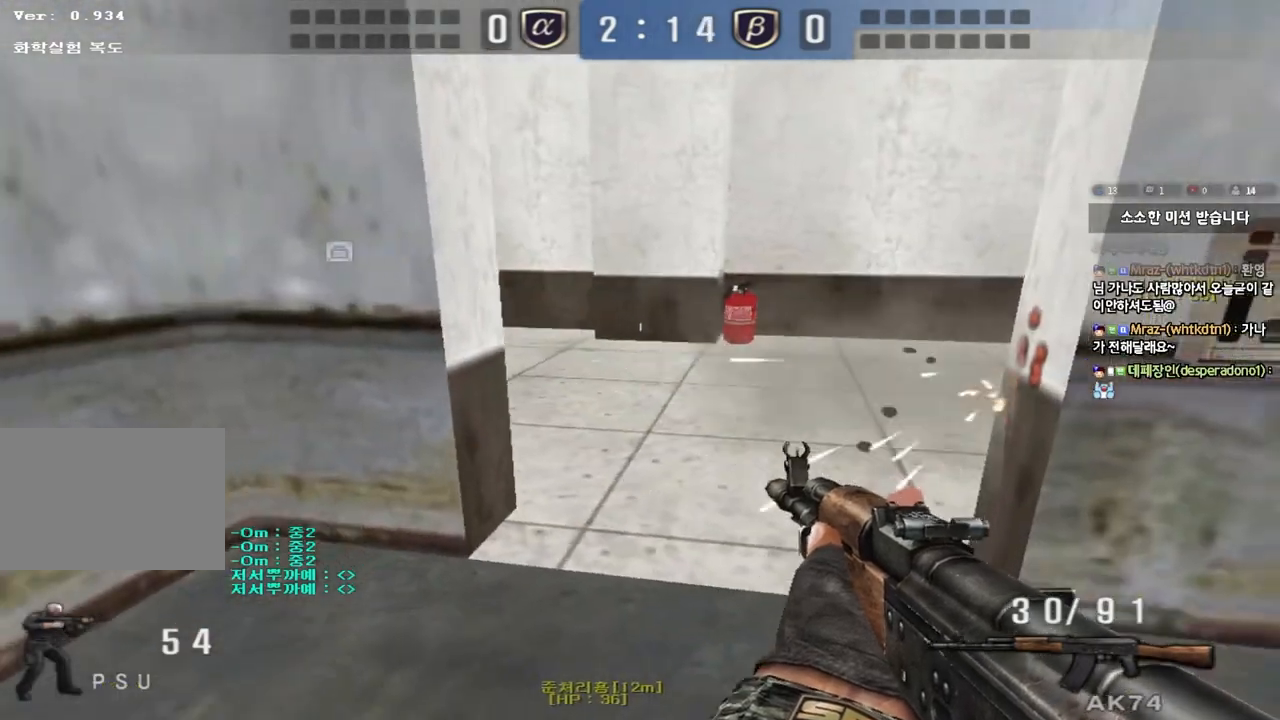
{"keys": ["shift", "w"], "events": [[100, "d", "up"], [117, "s", "up"], [233, "w", "down"], [367, "w", "up"], [483, "w", "down"]]}
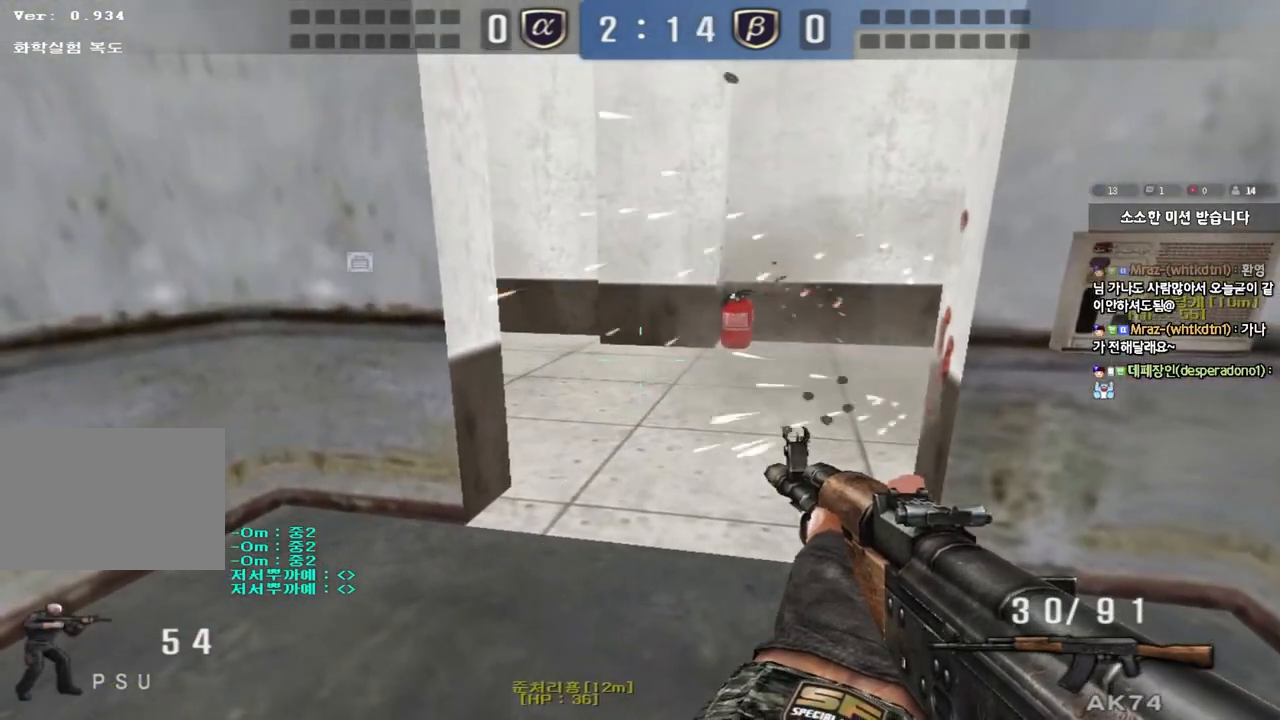
{"keys": ["shift", "w"], "events": [[50, "w", "up"], [300, "w", "down"]]}
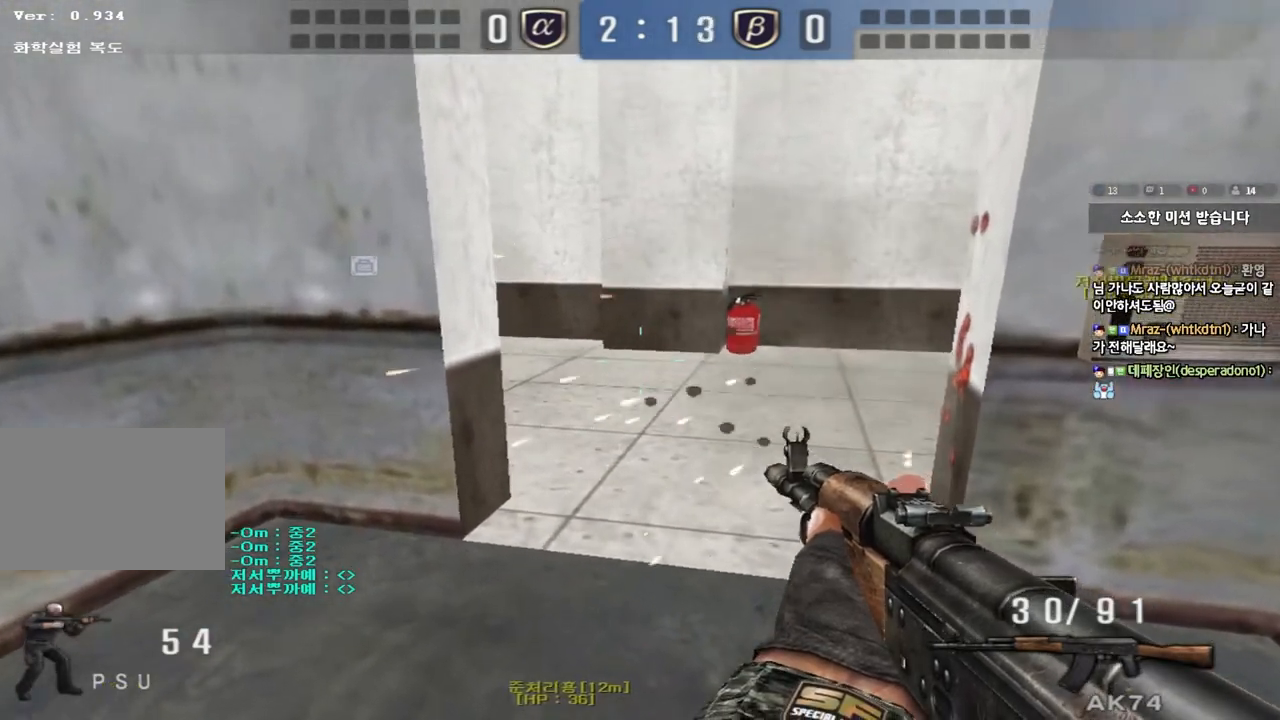
{"keys": ["shift", "w"], "events": [[117, "w", "up"], [433, "w", "down"]]}
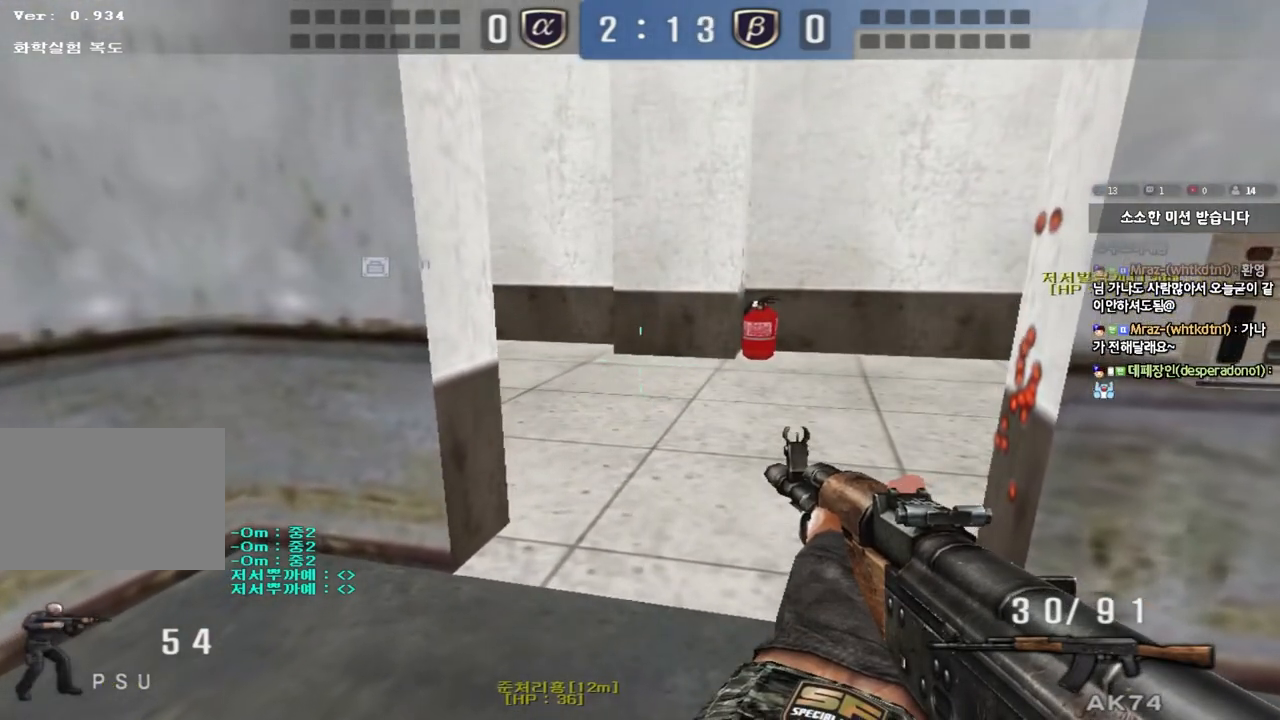
{"keys": ["d", "w"], "events": [[433, "d", "down"], [483, "shift", "up"]]}
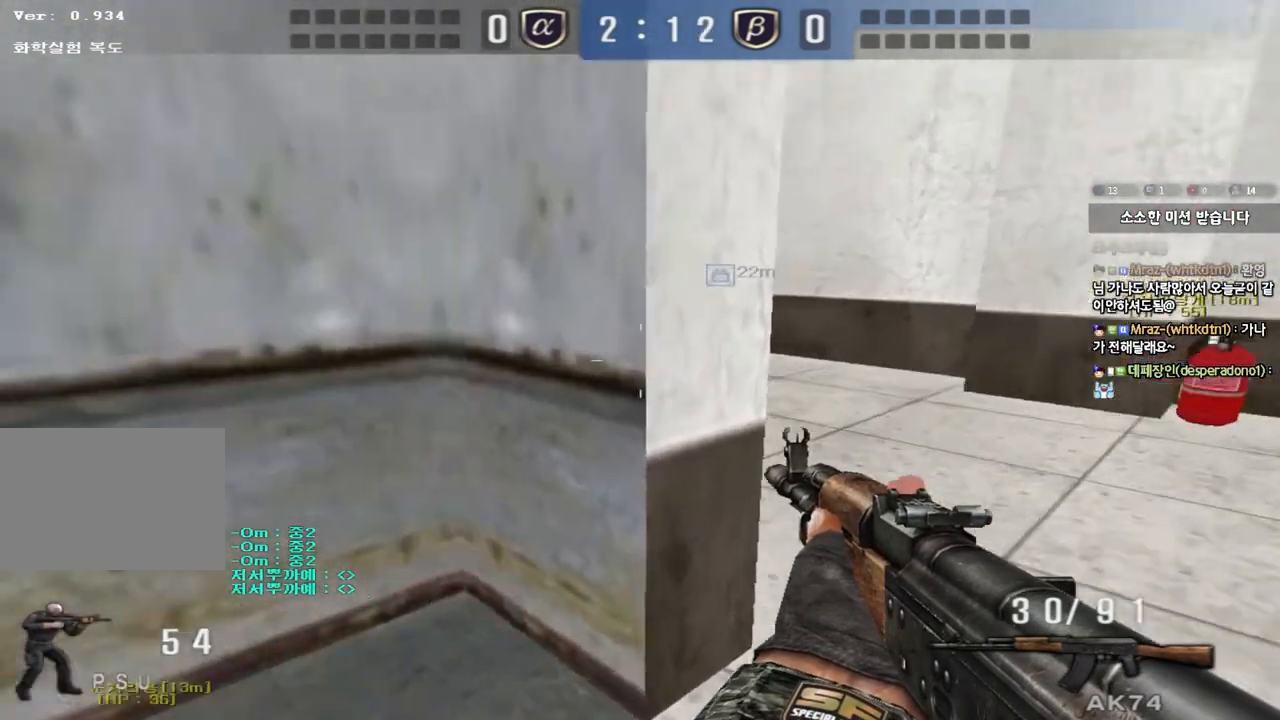
{"keys": [], "events": [[183, "shift", "down"], [217, "d", "up"], [217, "w", "up"], [250, "space", "down"], [333, "space", "up"], [350, "shift", "up"]]}
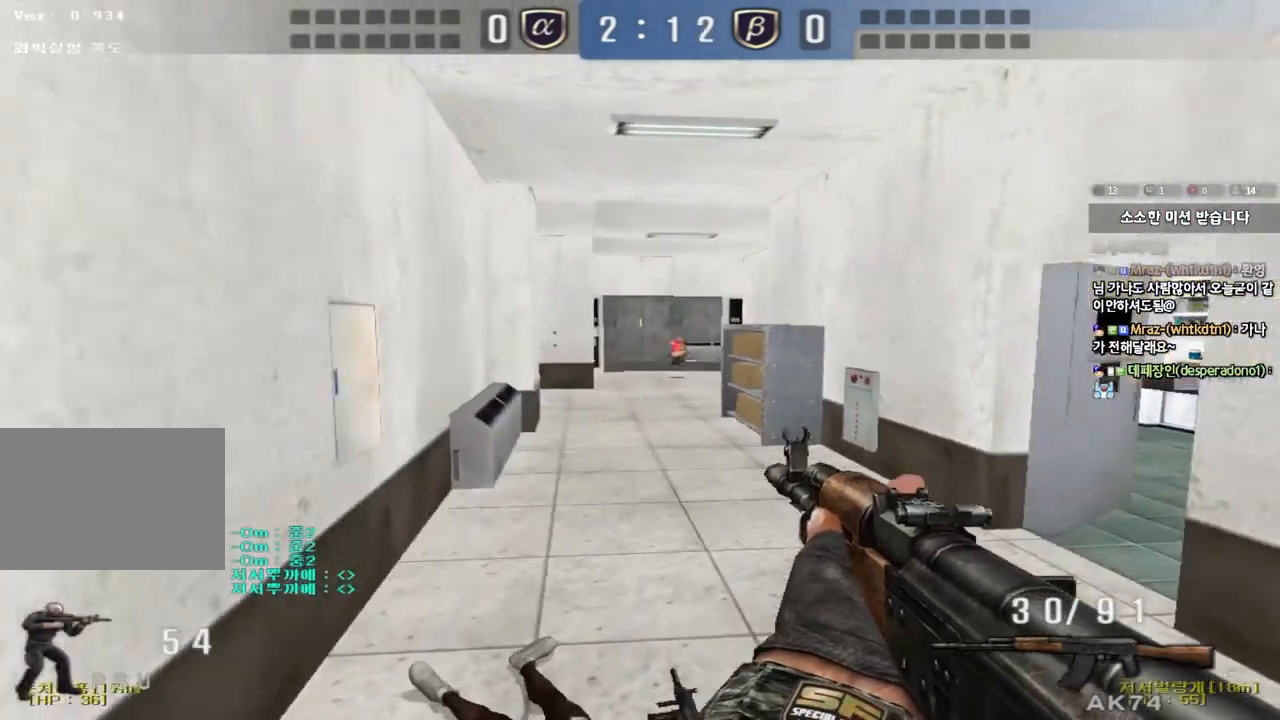
{"keys": ["ctrl"], "events": [[33, "a", "down"], [33, "w", "down"], [417, "ctrl", "down"], [417, "w", "up"], [450, "a", "up"]]}
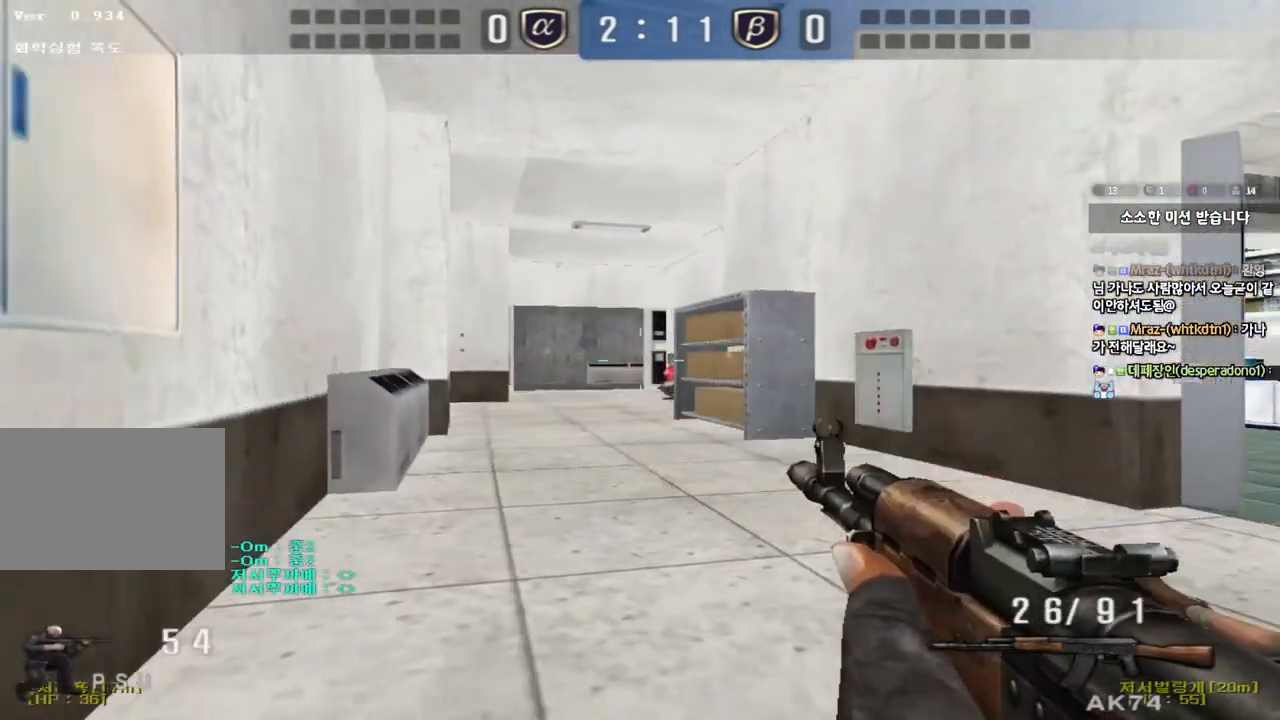
{"keys": ["ctrl", "d", "w"], "events": [[283, "d", "down"], [300, "w", "down"], [317, "ctrl", "up"], [500, "ctrl", "down"]]}
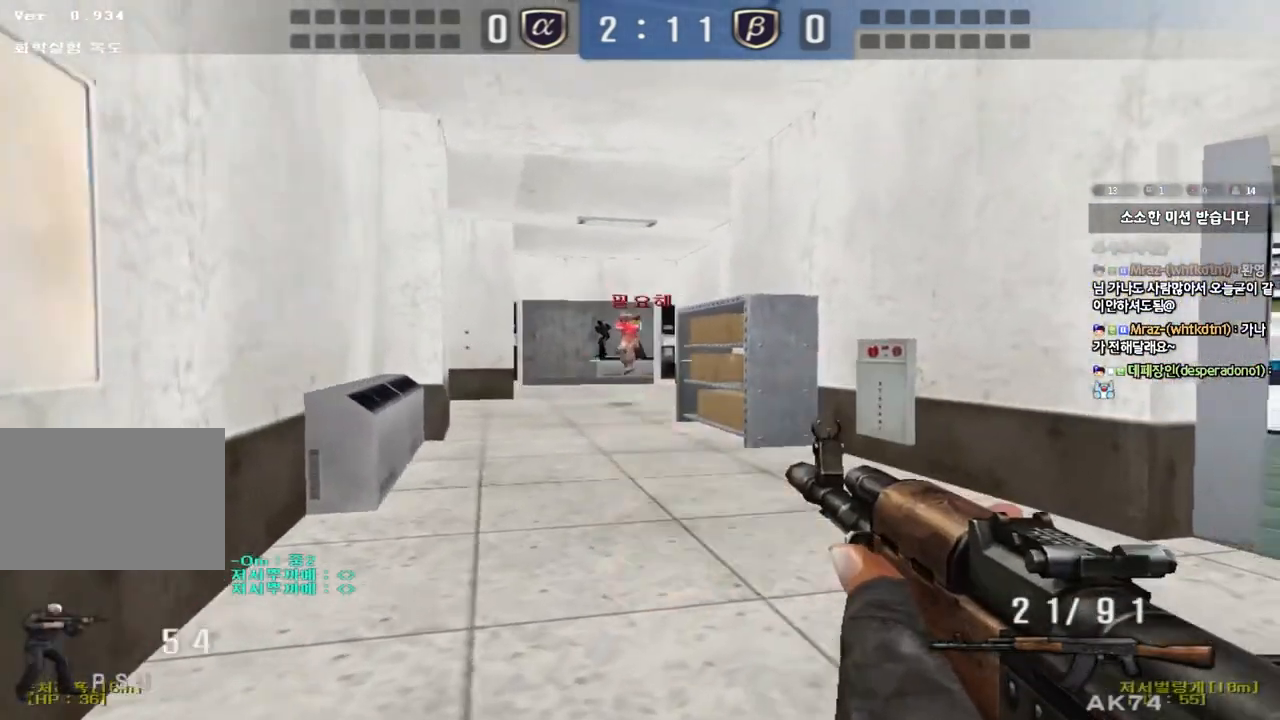
{"keys": [], "events": [[17, "d", "up"], [33, "space", "down"], [33, "w", "up"], [150, "space", "up"], [383, "ctrl", "up"]]}
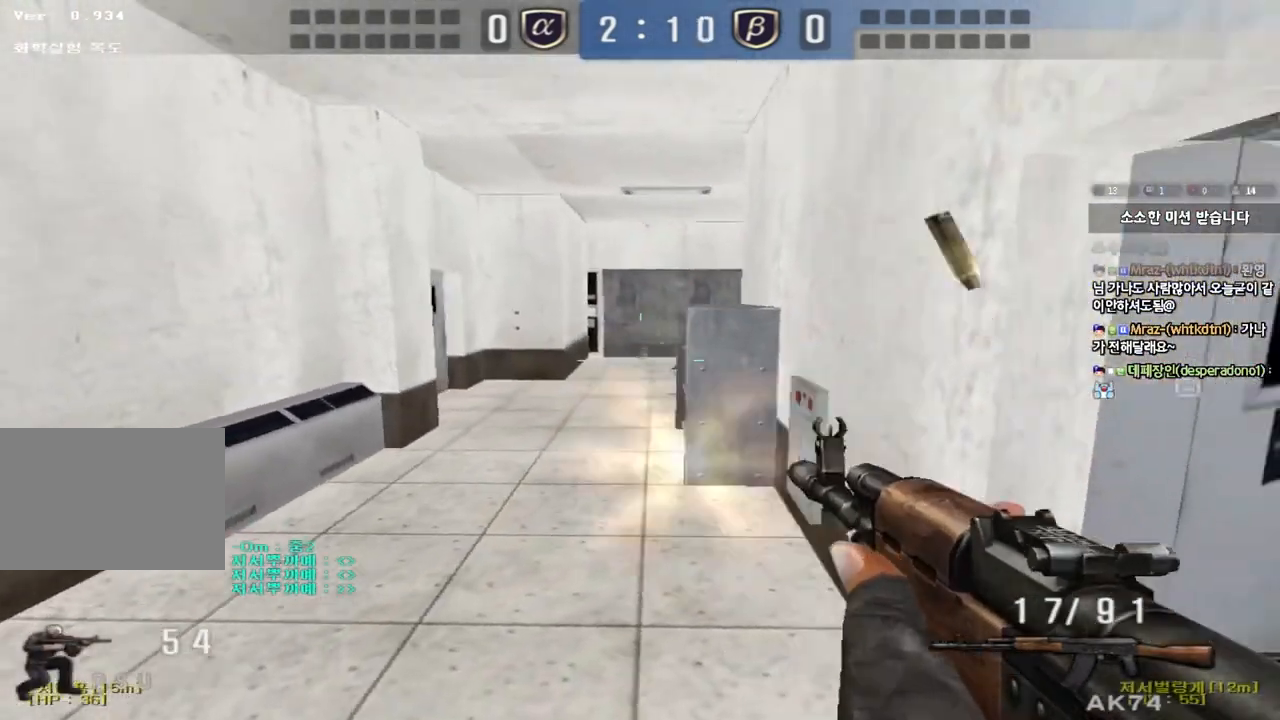
{"keys": ["a", "s", "shift"], "events": [[83, "d", "down"], [83, "w", "down"], [250, "shift", "down"], [250, "w", "up"], [267, "d", "up"], [483, "a", "down"], [500, "s", "down"]]}
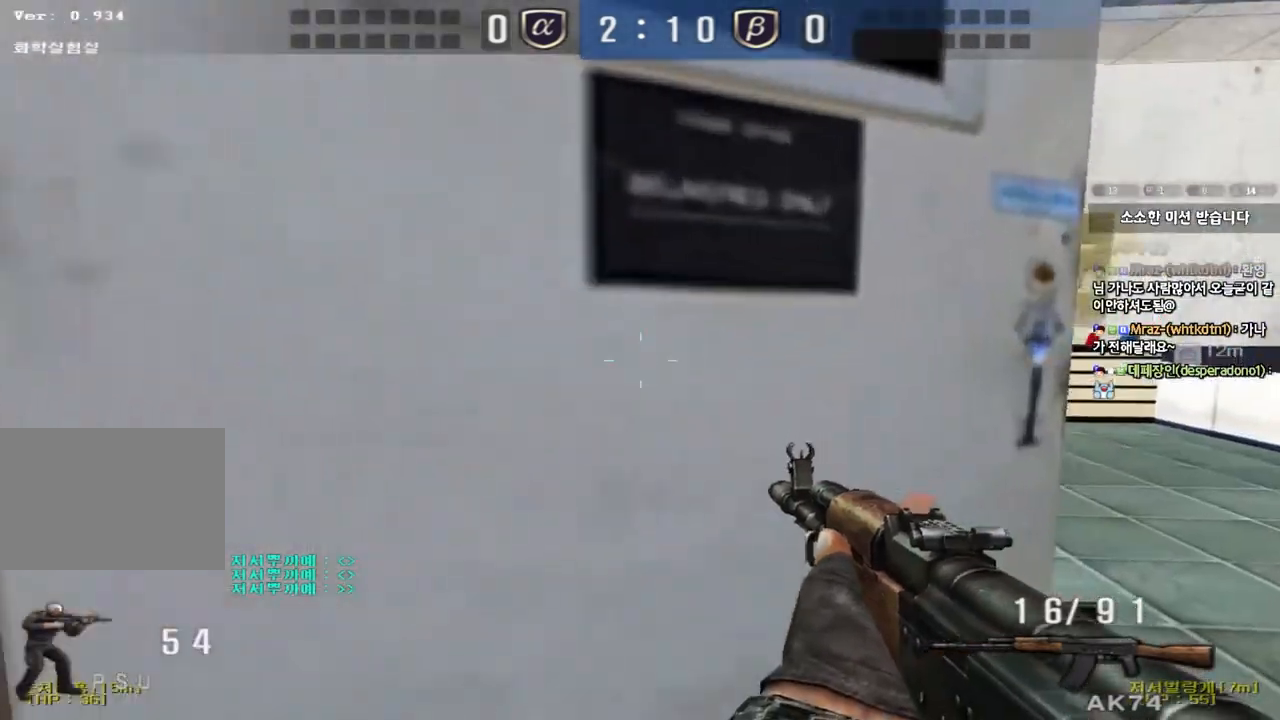
{"keys": ["shift"], "events": [[300, "s", "up"], [317, "a", "up"]]}
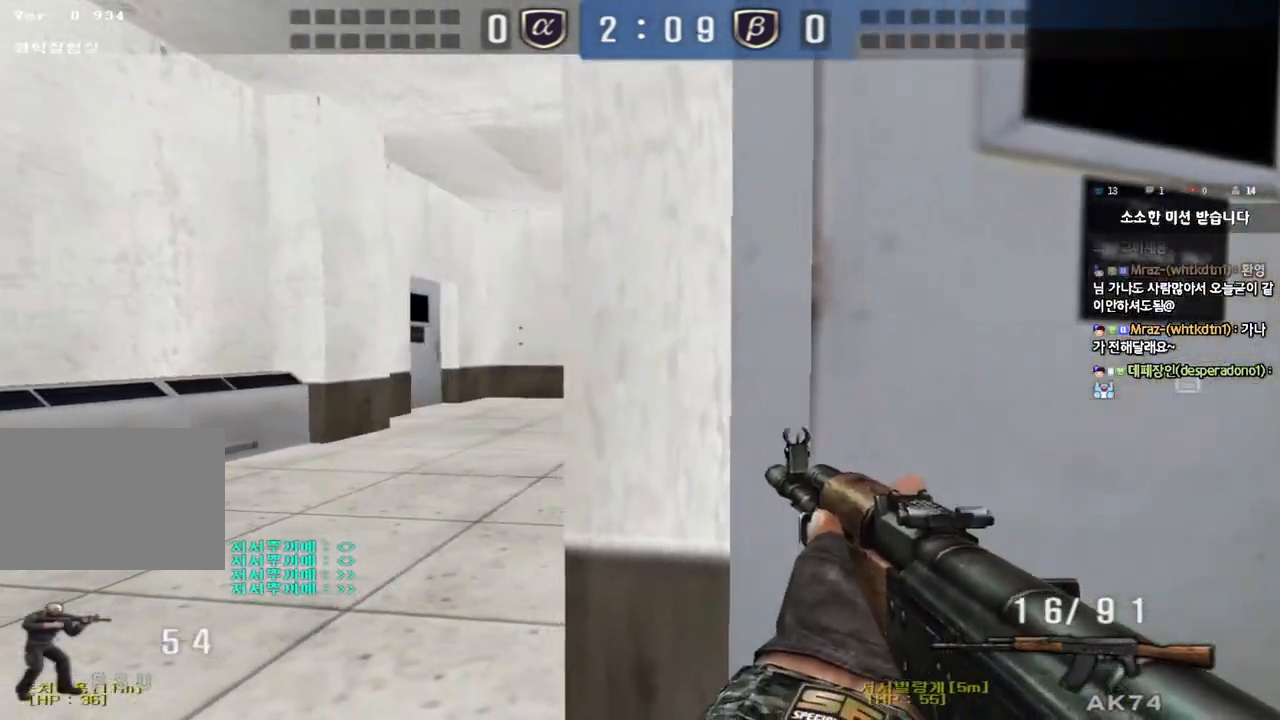
{"keys": [], "events": [[17, "a", "down"], [17, "s", "down"], [217, "s", "up"], [233, "a", "up"], [267, "shift", "up"]]}
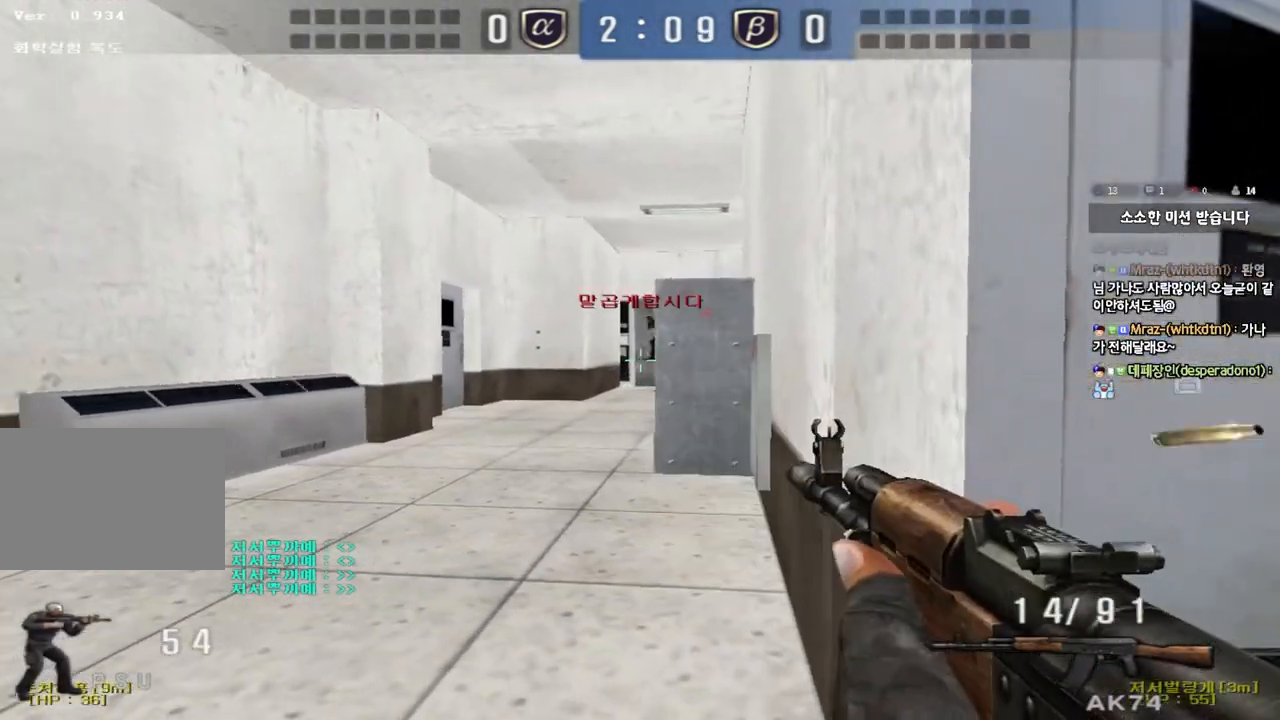
{"keys": ["d", "w"], "events": [[317, "d", "down"], [317, "w", "down"]]}
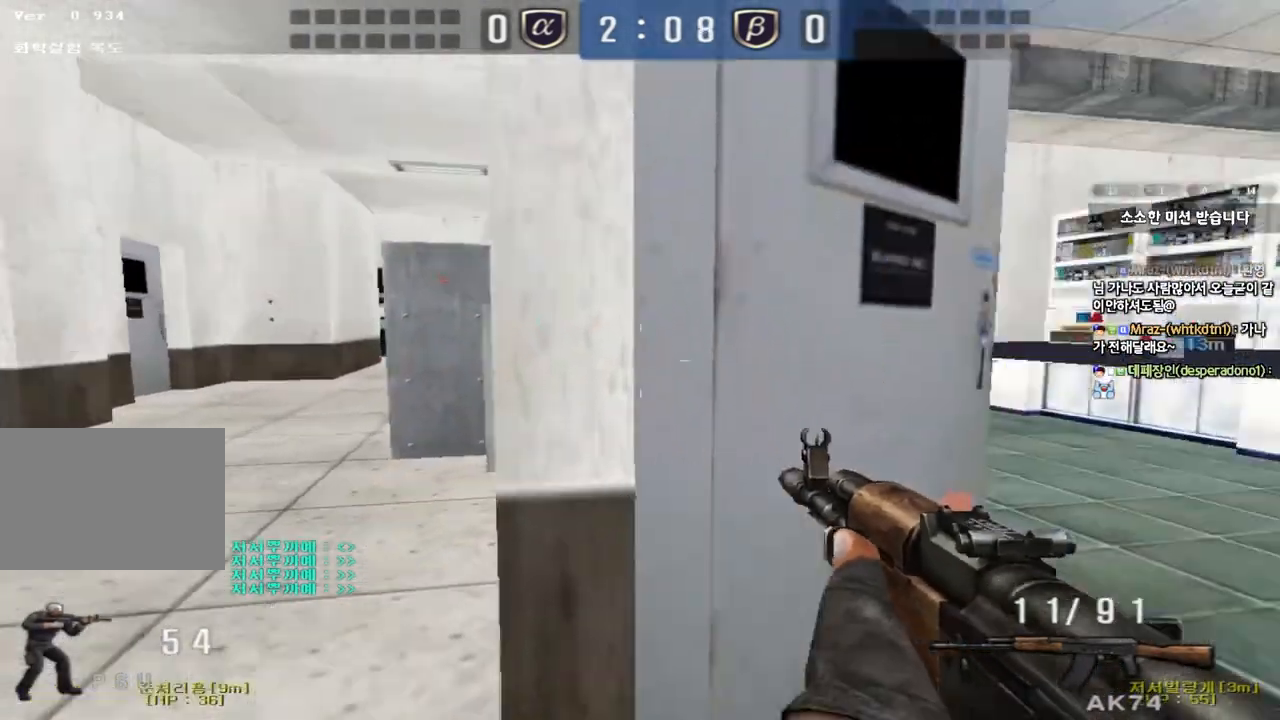
{"keys": ["d", "w"], "events": [[100, "shift", "down"], [133, "d", "up"], [133, "w", "up"], [217, "r", "down"], [317, "r", "up"], [383, "d", "down"], [383, "w", "down"], [433, "shift", "up"]]}
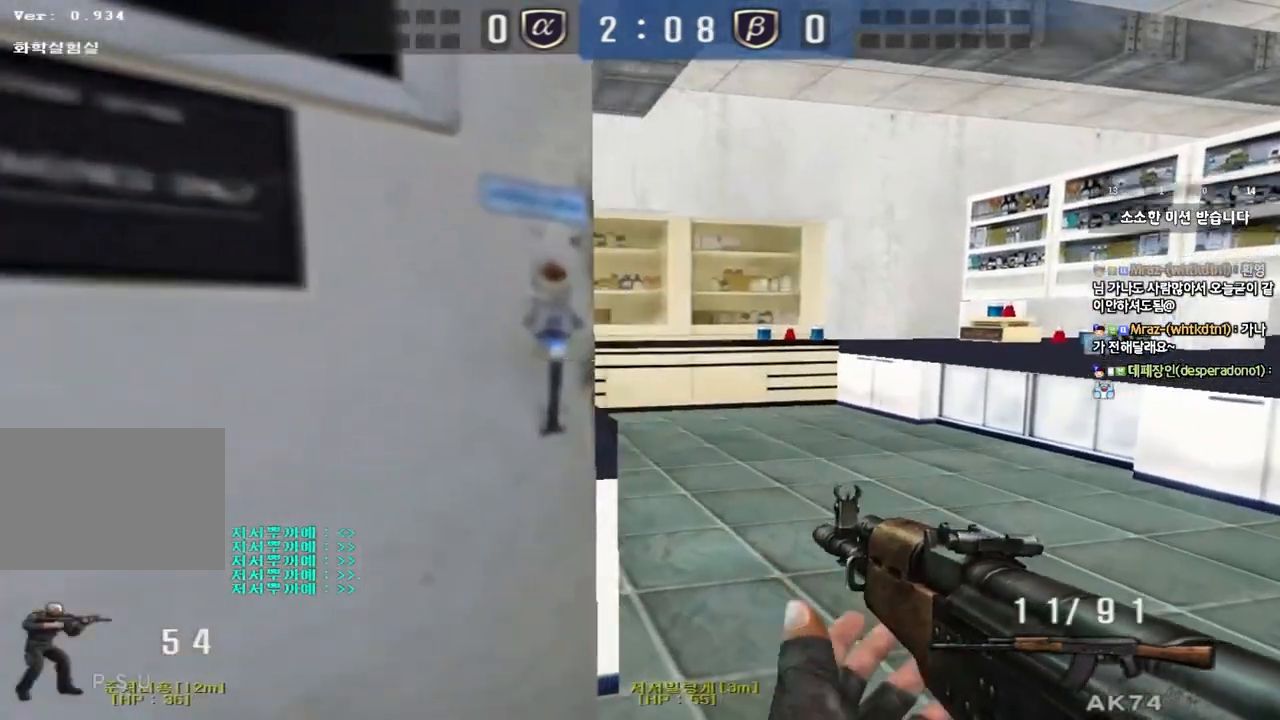
{"keys": ["d", "s", "shift"], "events": [[50, "shift", "down"], [133, "shift", "up"], [200, "w", "up"], [267, "shift", "down"], [300, "s", "down"], [350, "shift", "up"], [450, "shift", "down"]]}
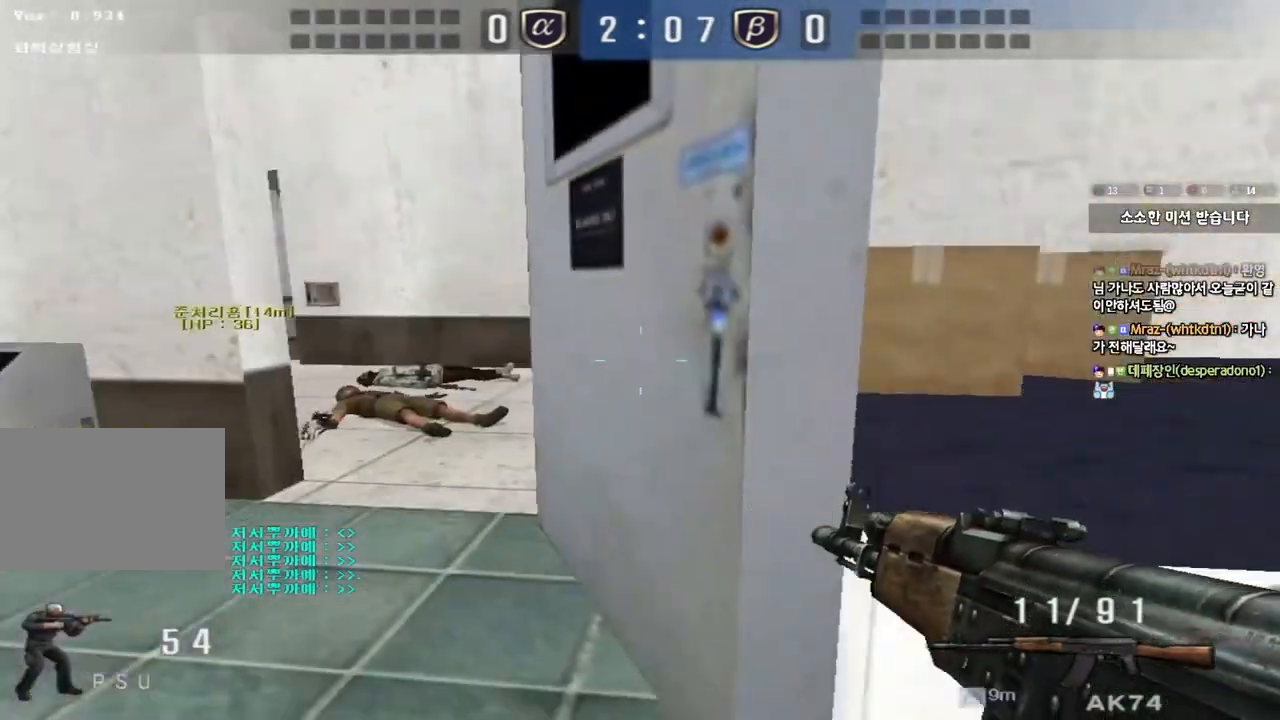
{"keys": ["a", "shift", "w"], "events": [[233, "d", "up"], [367, "s", "up"], [450, "a", "down"], [483, "w", "down"]]}
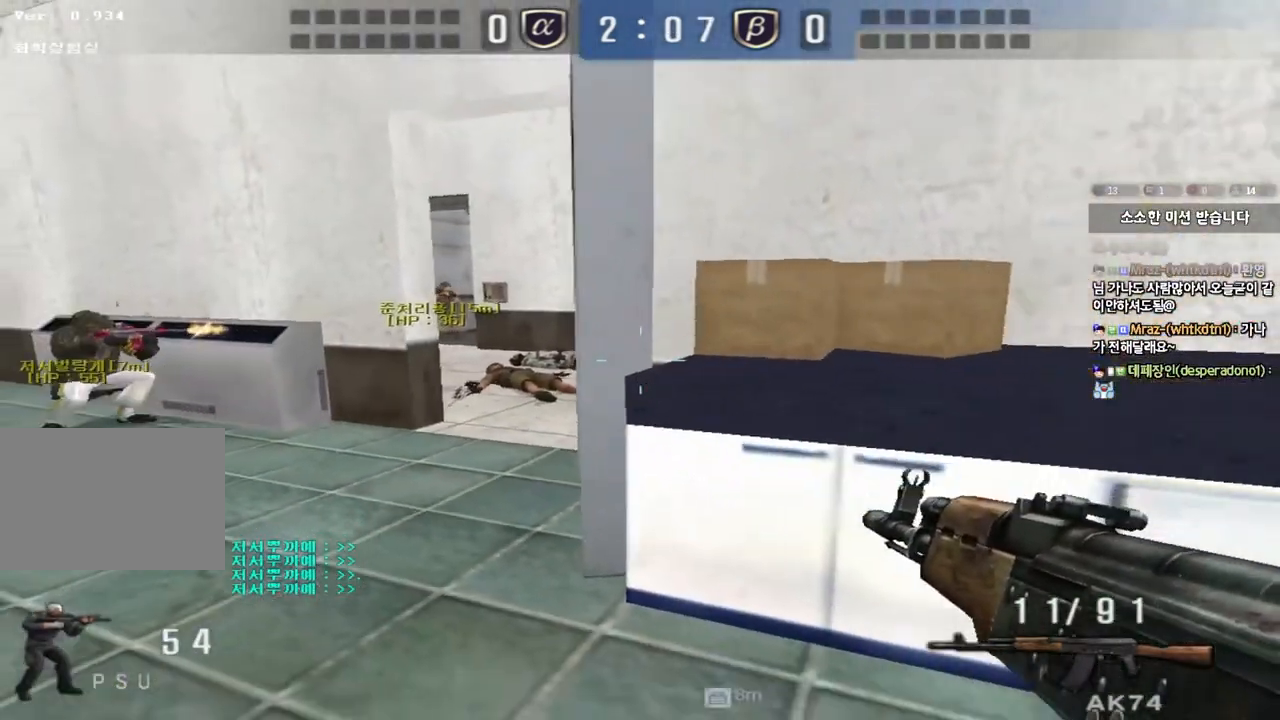
{"keys": ["a", "shift", "w"], "events": []}
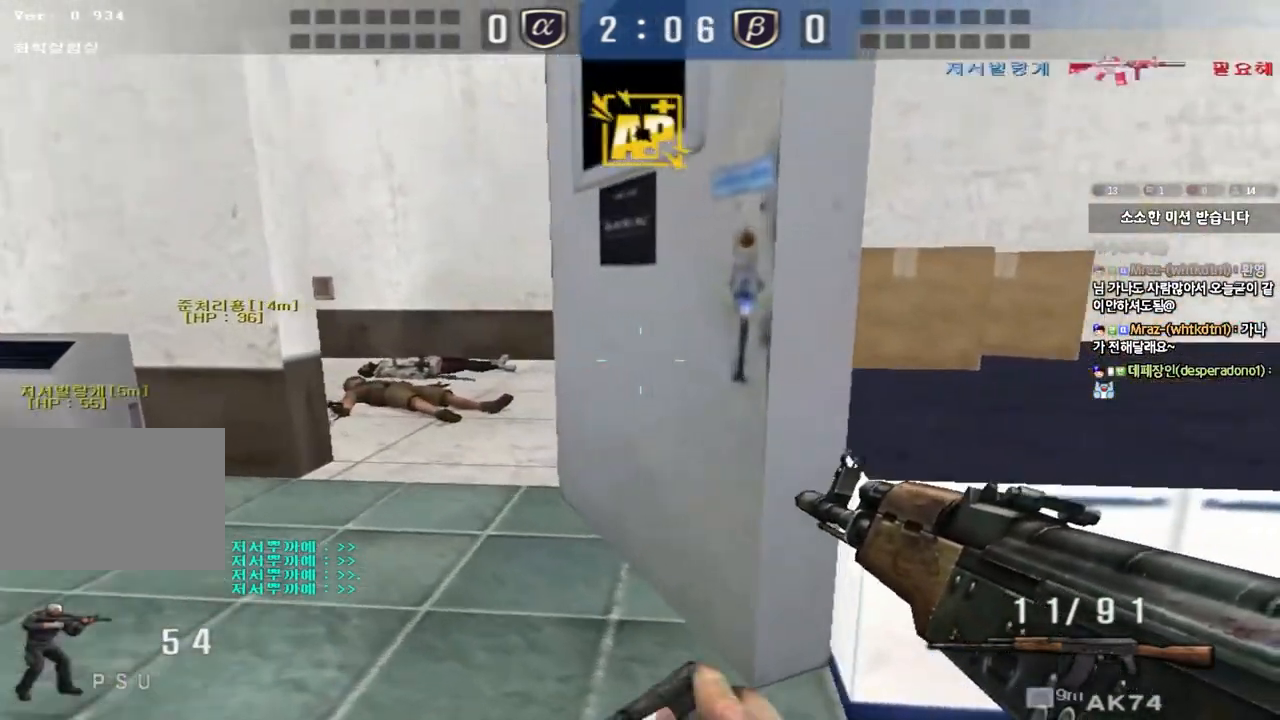
{"keys": ["a", "shift", "w"], "events": []}
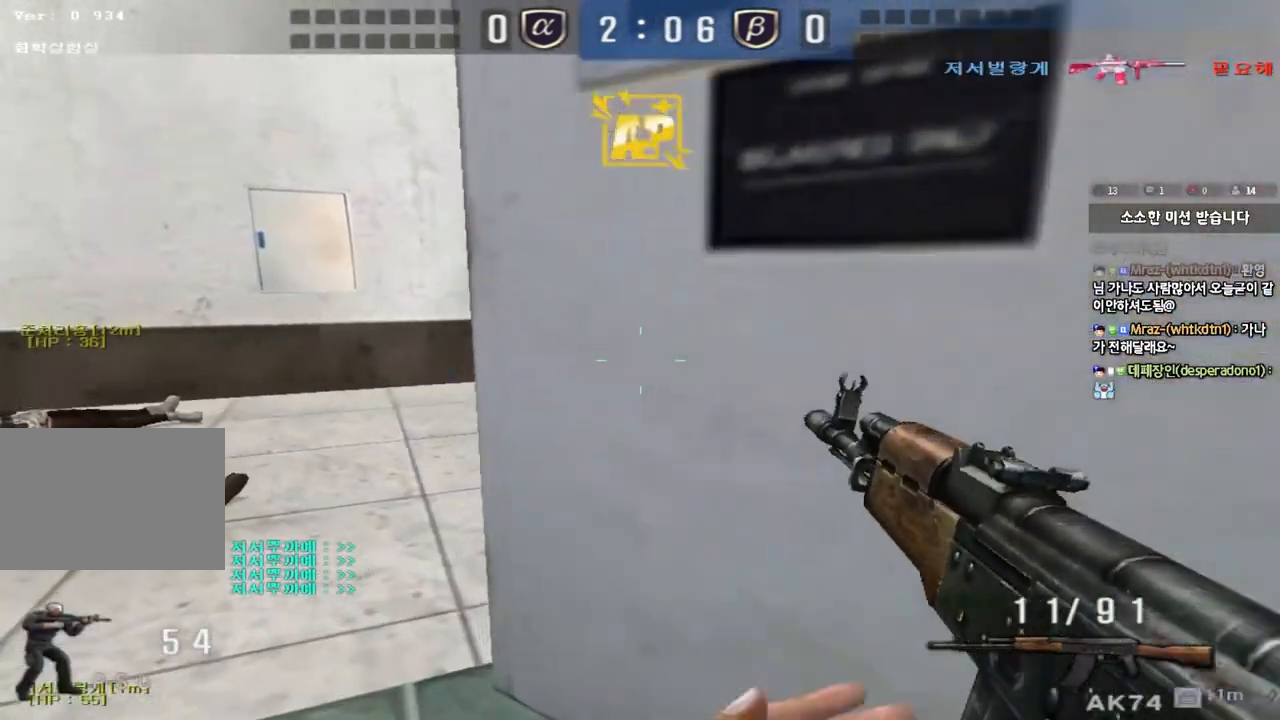
{"keys": ["a", "w"], "events": [[433, "shift", "up"]]}